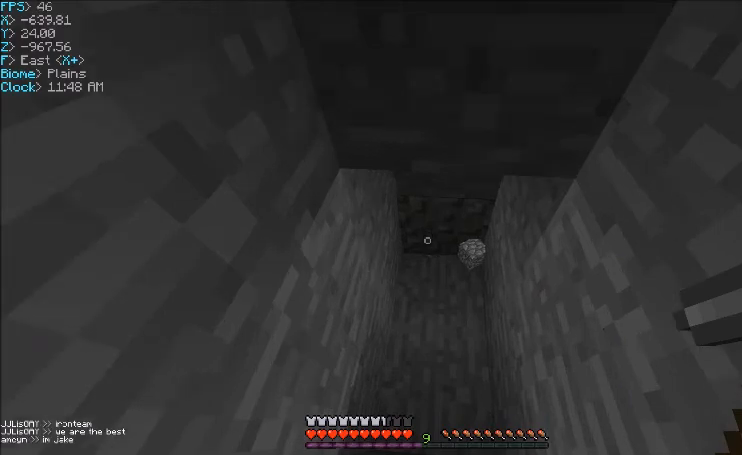
Gameplay with keyboard and mouse; each line is a JSON object with the keys and mouse buttons held at the frame after it. "events" lists presses ("down") and releases ("up") of "a", "d", "s", "w", "mouse_left" and "mouse_right" between this image and that frame as [ms after this image, input, new state], when the widget could be followed in between. "mouse_left", "mouse_right" = the "left", "right" buttons of the "mouse" list. No other keys are recorded. Fast repeated clicks can show as one long hold. Mouse movement is not recorded.
{"keys": [], "mouse": ["left"], "events": [[334, "mouse_left", "down"]]}
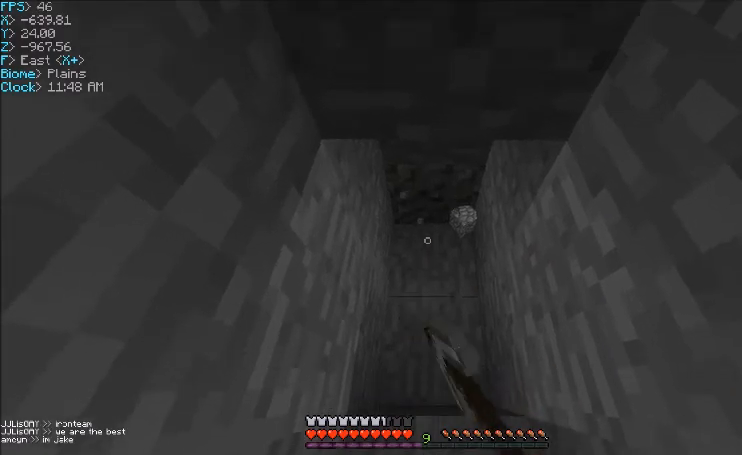
{"keys": ["w"], "mouse": ["left"], "events": [[334, "w", "down"]]}
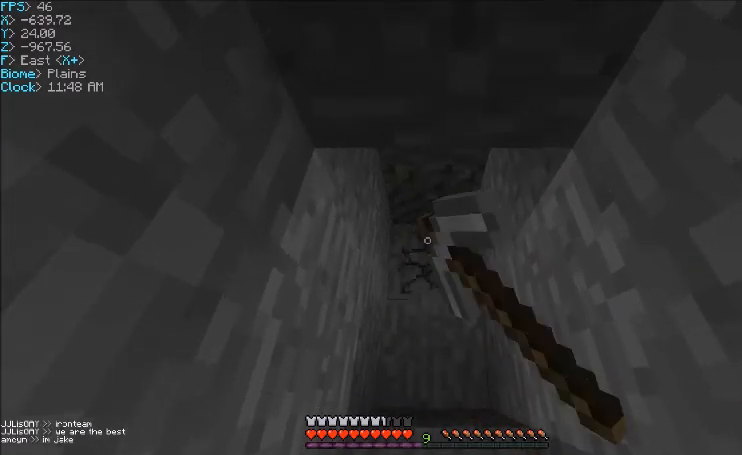
{"keys": [], "mouse": ["left"], "events": [[334, "w", "up"]]}
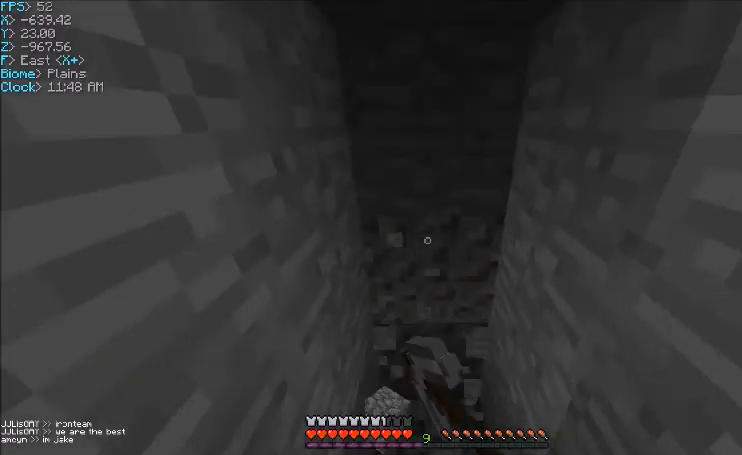
{"keys": ["w"], "mouse": ["left"], "events": [[434, "w", "down"]]}
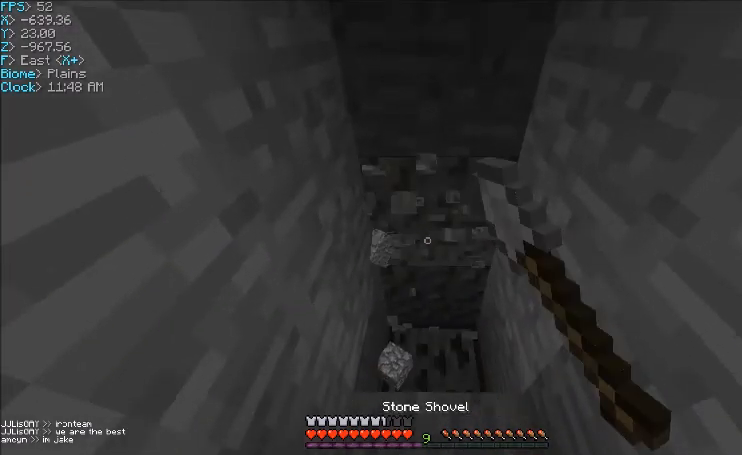
{"keys": [], "mouse": ["left"], "events": [[234, "w", "up"]]}
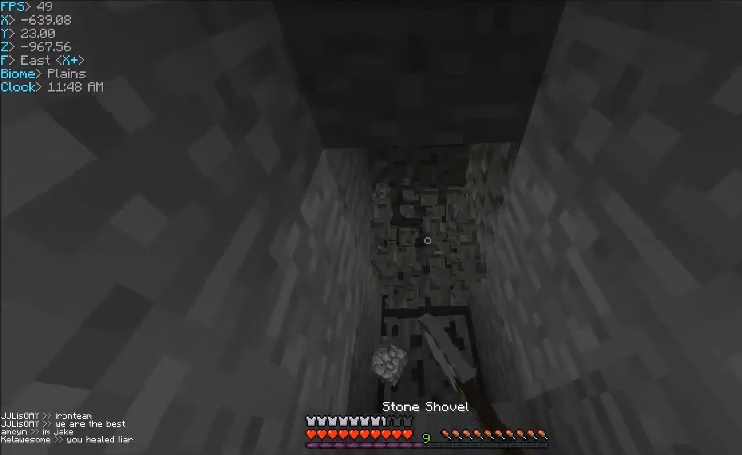
{"keys": [], "mouse": ["left"], "events": [[33, "w", "down"], [167, "w", "up"]]}
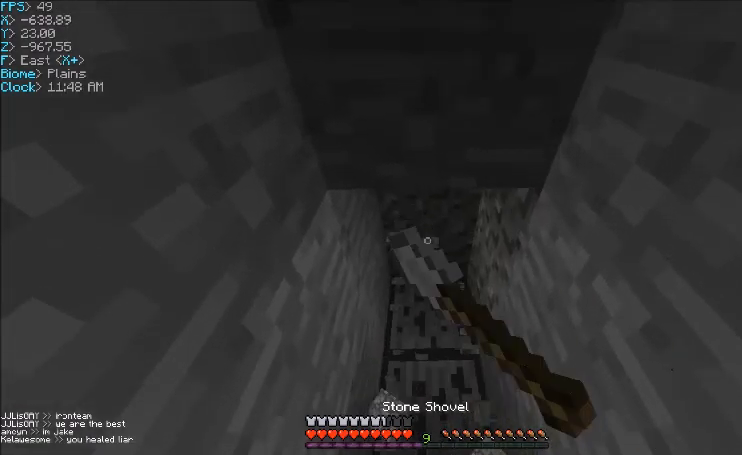
{"keys": [], "mouse": ["left"], "events": []}
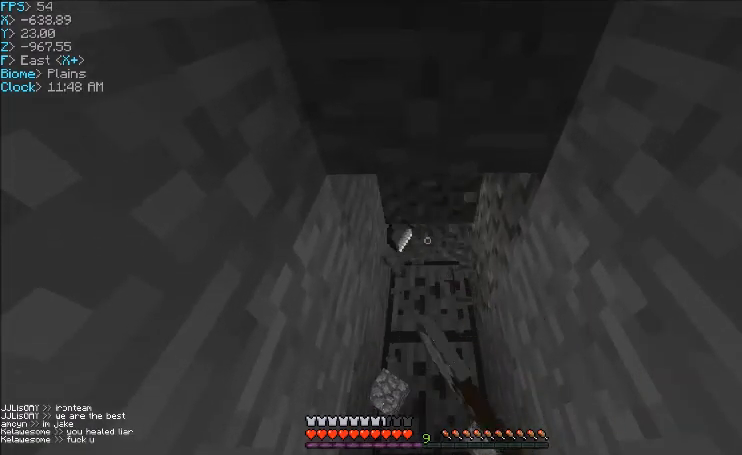
{"keys": [], "mouse": ["left"], "events": [[33, "mouse_left", "up"], [33, "w", "down"], [167, "d", "down"], [267, "d", "up"], [367, "mouse_left", "down"], [434, "w", "up"]]}
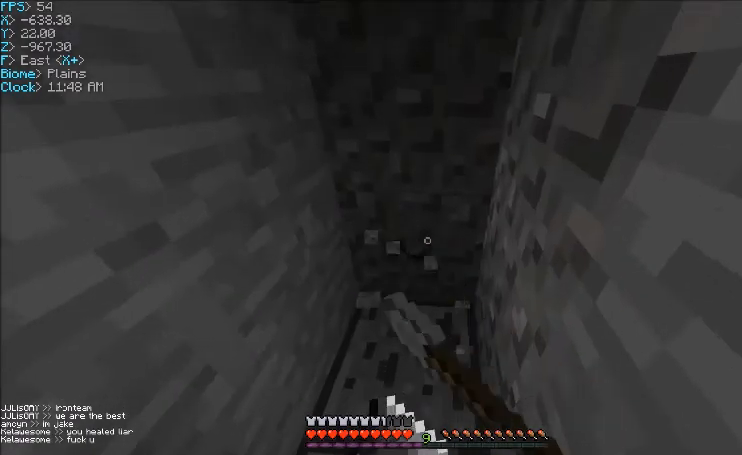
{"keys": ["a"], "mouse": ["left"], "events": [[167, "a", "down"]]}
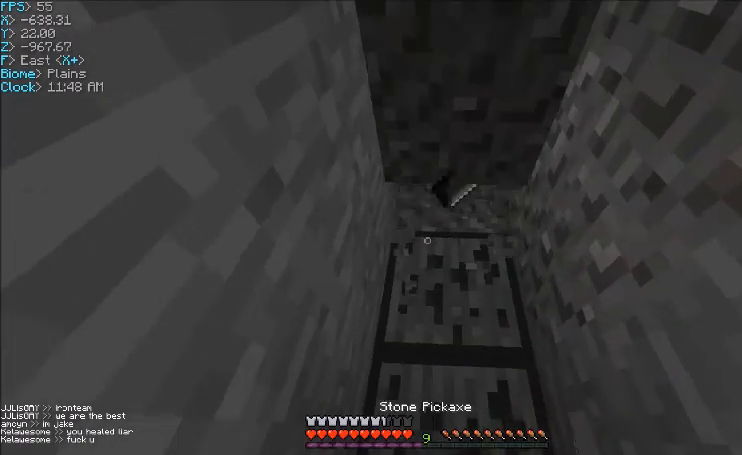
{"keys": [], "mouse": ["left"], "events": [[33, "a", "up"]]}
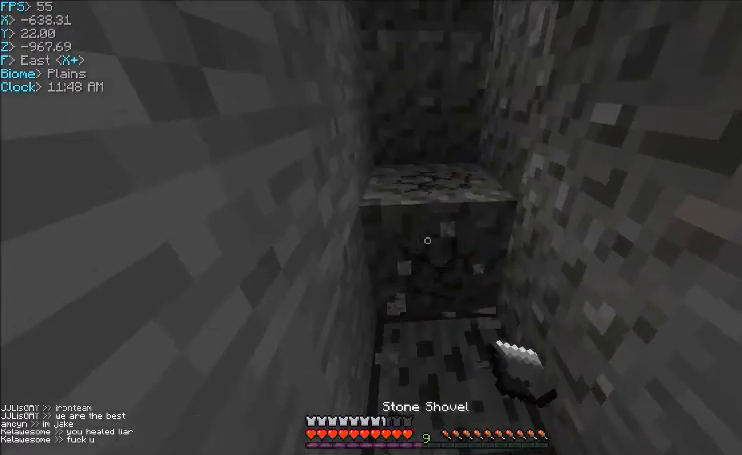
{"keys": [], "mouse": ["left"], "events": [[234, "d", "down"], [234, "w", "down"], [301, "w", "up"], [334, "d", "up"]]}
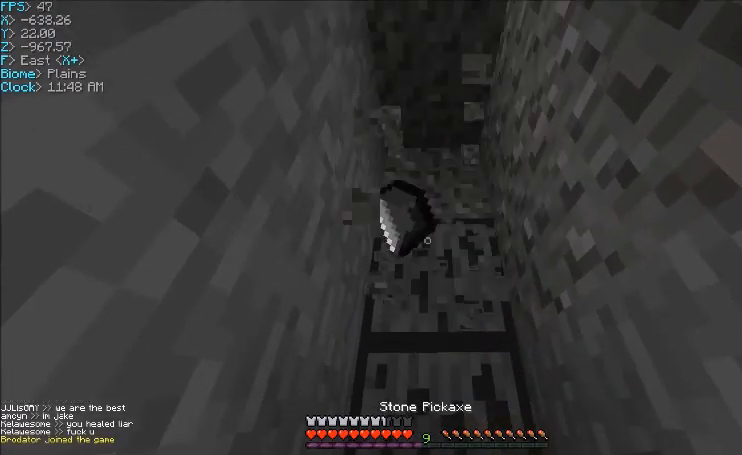
{"keys": [], "mouse": ["left"], "events": []}
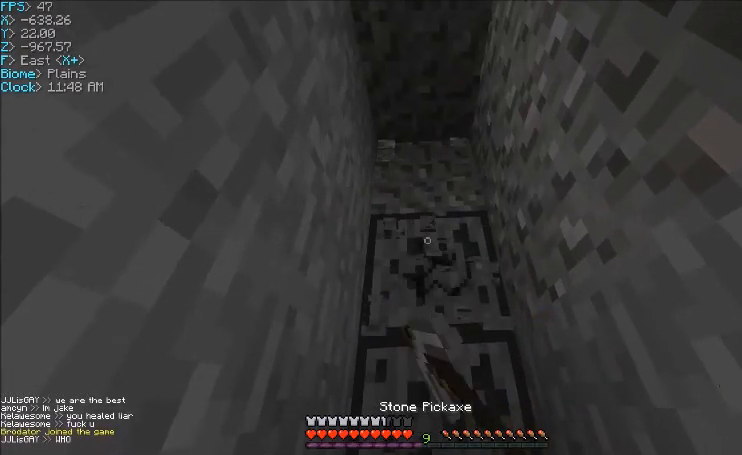
{"keys": [], "mouse": ["left"], "events": []}
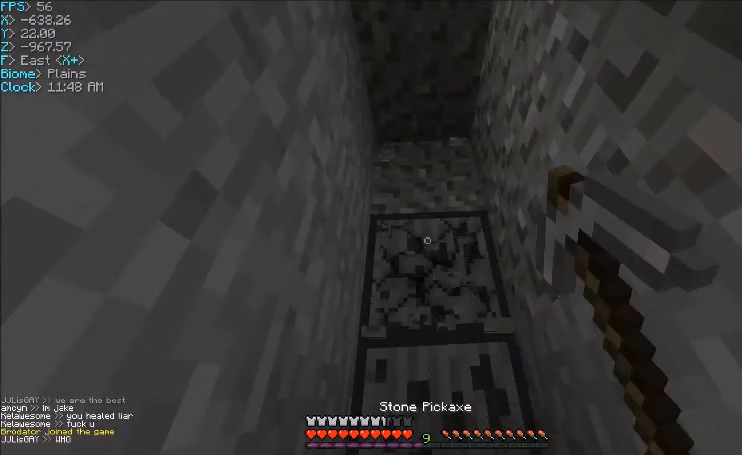
{"keys": [], "mouse": ["left"], "events": []}
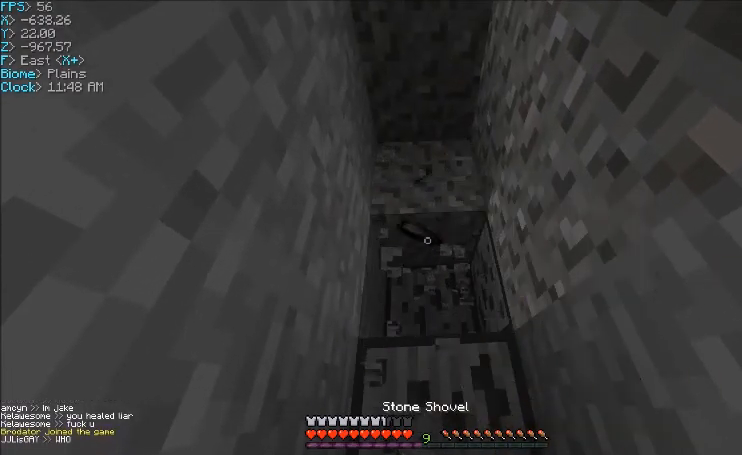
{"keys": ["w"], "mouse": ["left"], "events": [[234, "w", "down"]]}
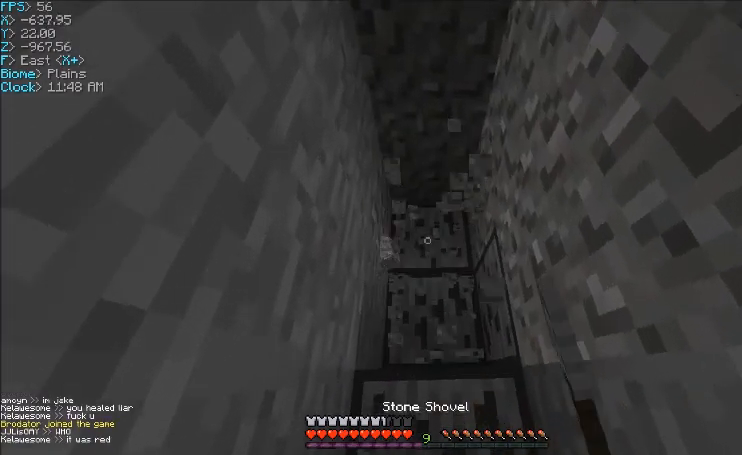
{"keys": [], "mouse": ["left"], "events": [[33, "w", "up"]]}
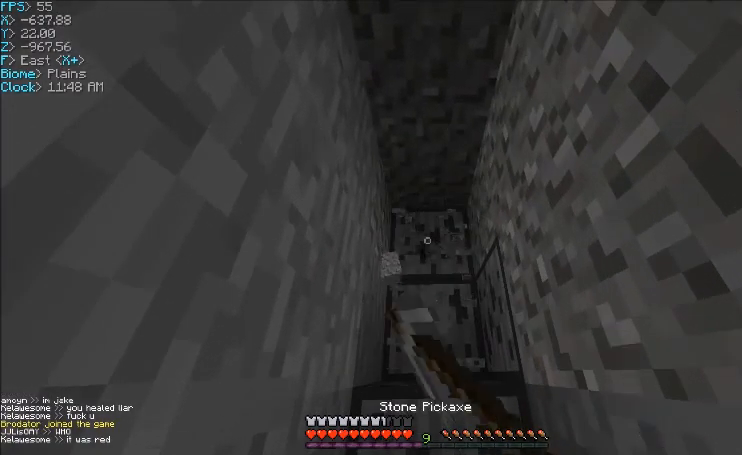
{"keys": ["w"], "mouse": ["left"], "events": [[234, "w", "down"]]}
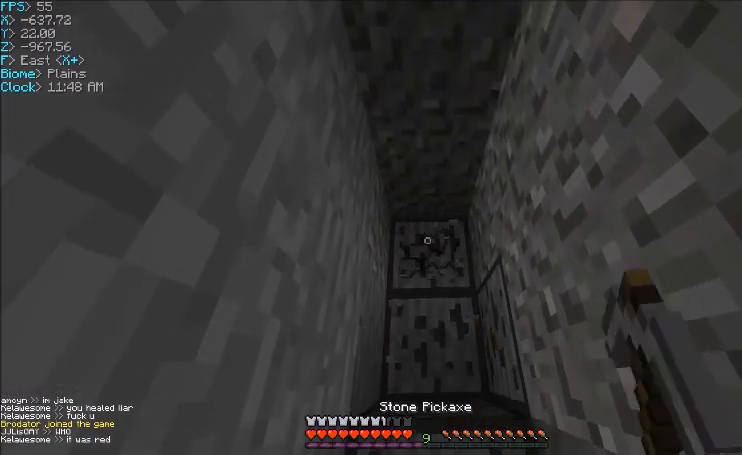
{"keys": [], "mouse": ["left"], "events": [[267, "w", "up"]]}
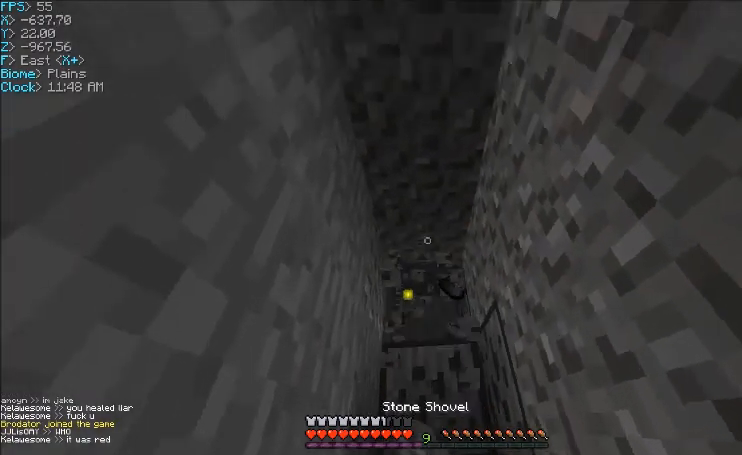
{"keys": [], "mouse": ["left"], "events": []}
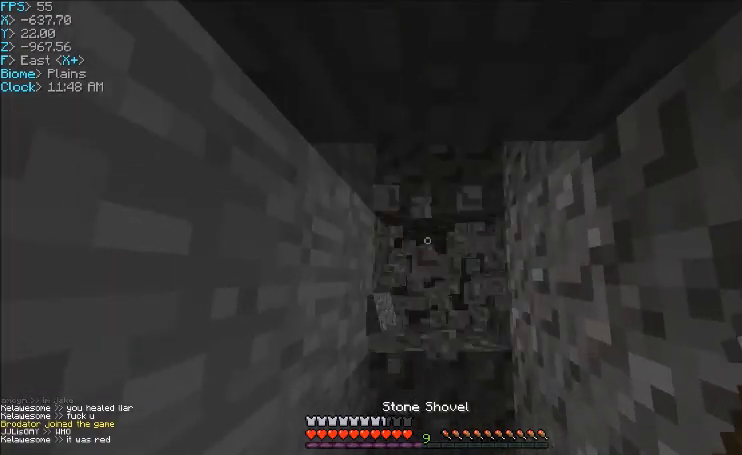
{"keys": [], "mouse": ["left"], "events": []}
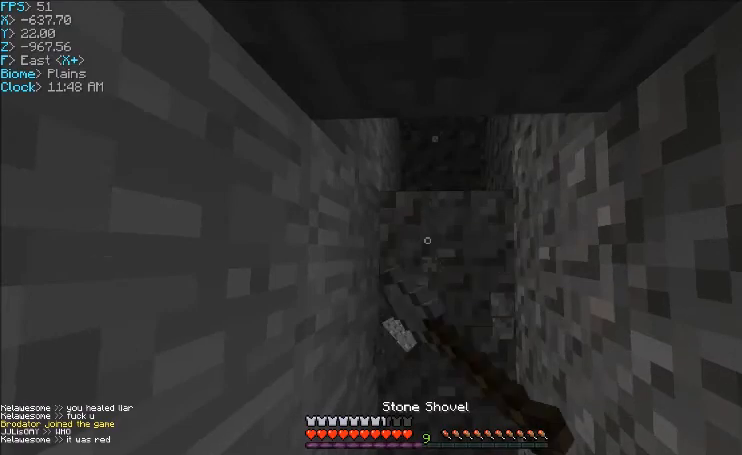
{"keys": ["w"], "mouse": ["left"], "events": [[367, "w", "down"]]}
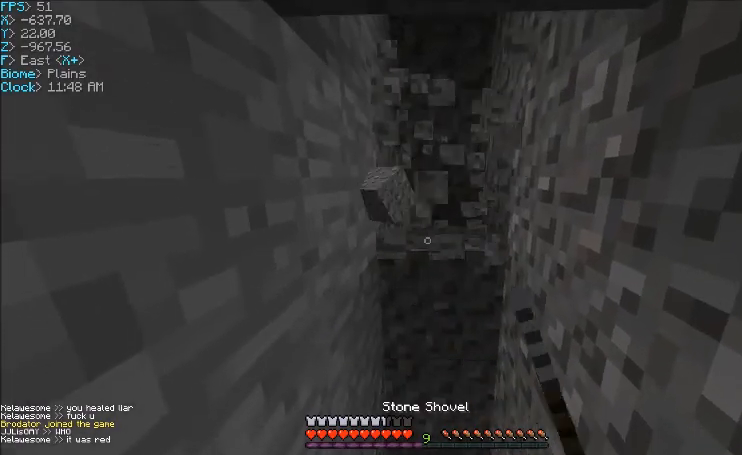
{"keys": ["w"], "mouse": ["left"], "events": [[33, "w", "up"], [334, "w", "down"]]}
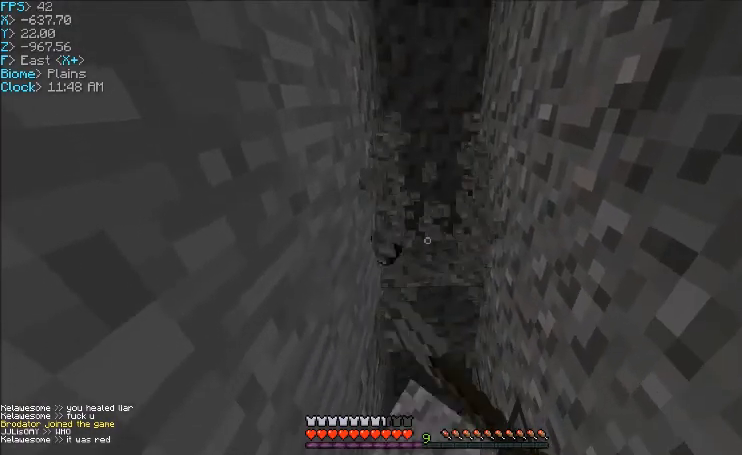
{"keys": ["w"], "mouse": ["left"], "events": []}
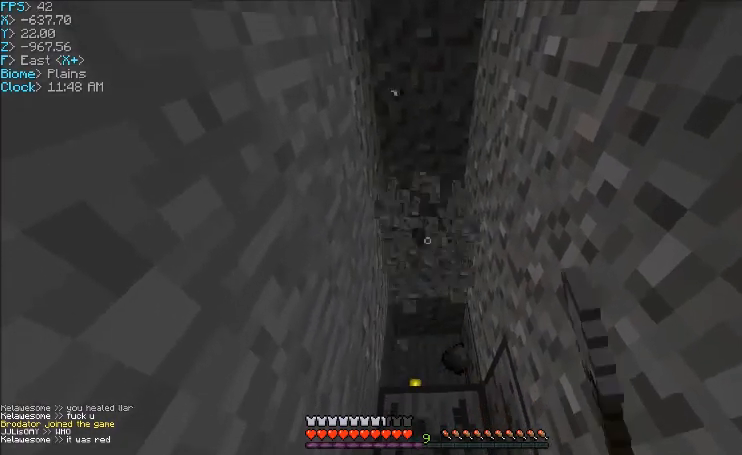
{"keys": ["s"], "mouse": ["left"], "events": [[133, "w", "up"], [233, "mouse_left", "up"], [400, "mouse_left", "down"], [400, "s", "down"]]}
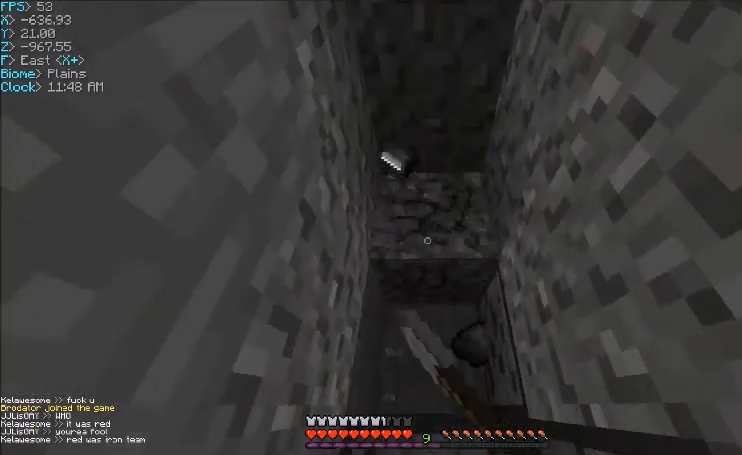
{"keys": [], "mouse": ["left"], "events": [[167, "s", "up"]]}
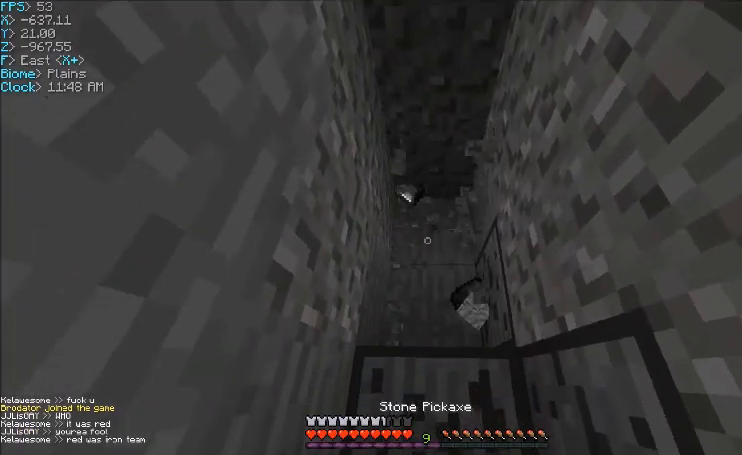
{"keys": [], "mouse": ["left"], "events": []}
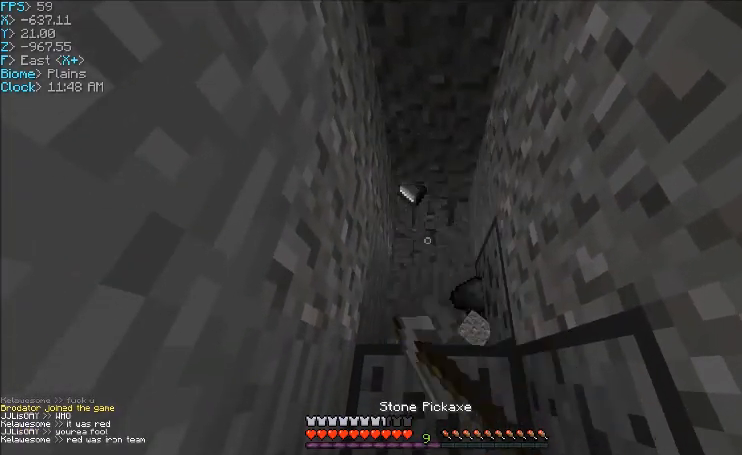
{"keys": [], "mouse": [], "events": [[34, "w", "down"], [100, "mouse_left", "up"], [201, "w", "up"]]}
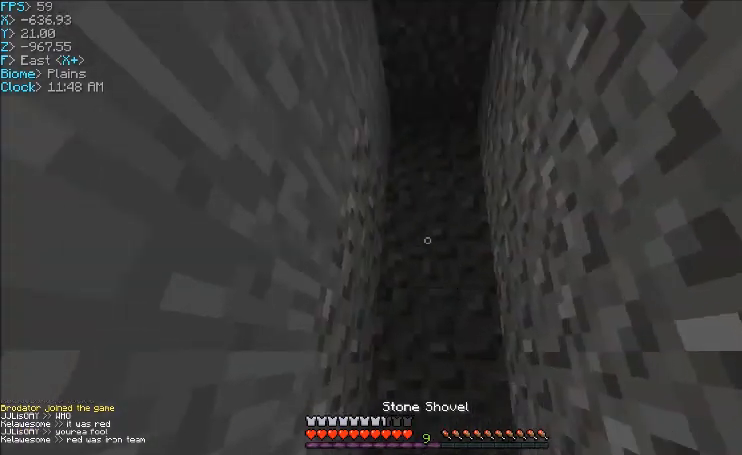
{"keys": [], "mouse": ["left"], "events": [[233, "mouse_left", "down"]]}
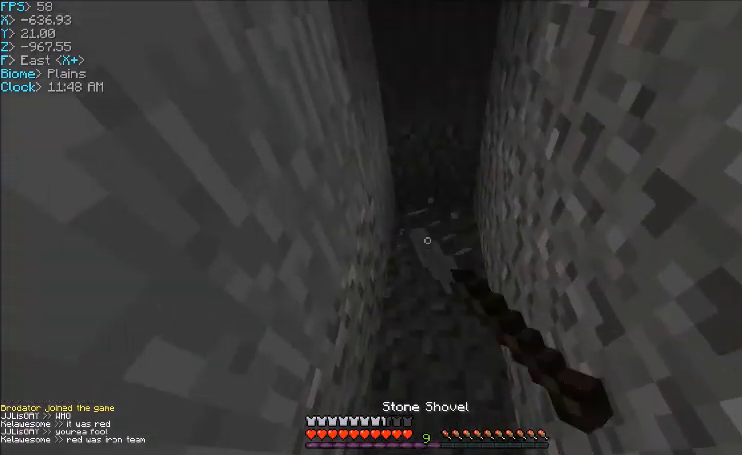
{"keys": [], "mouse": ["left"], "events": []}
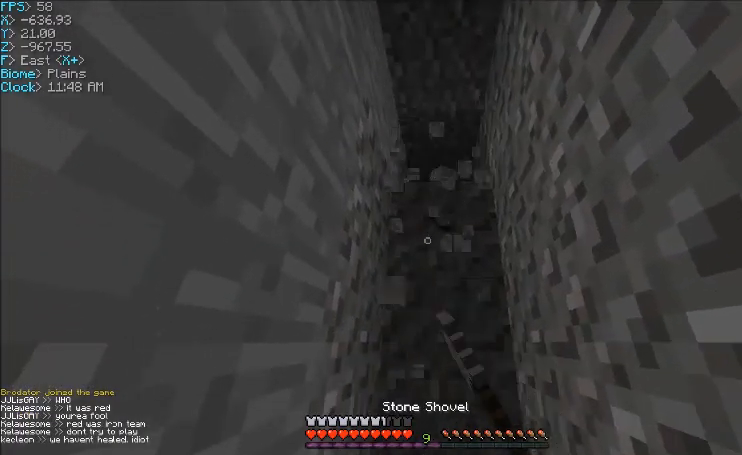
{"keys": [], "mouse": ["left"], "events": []}